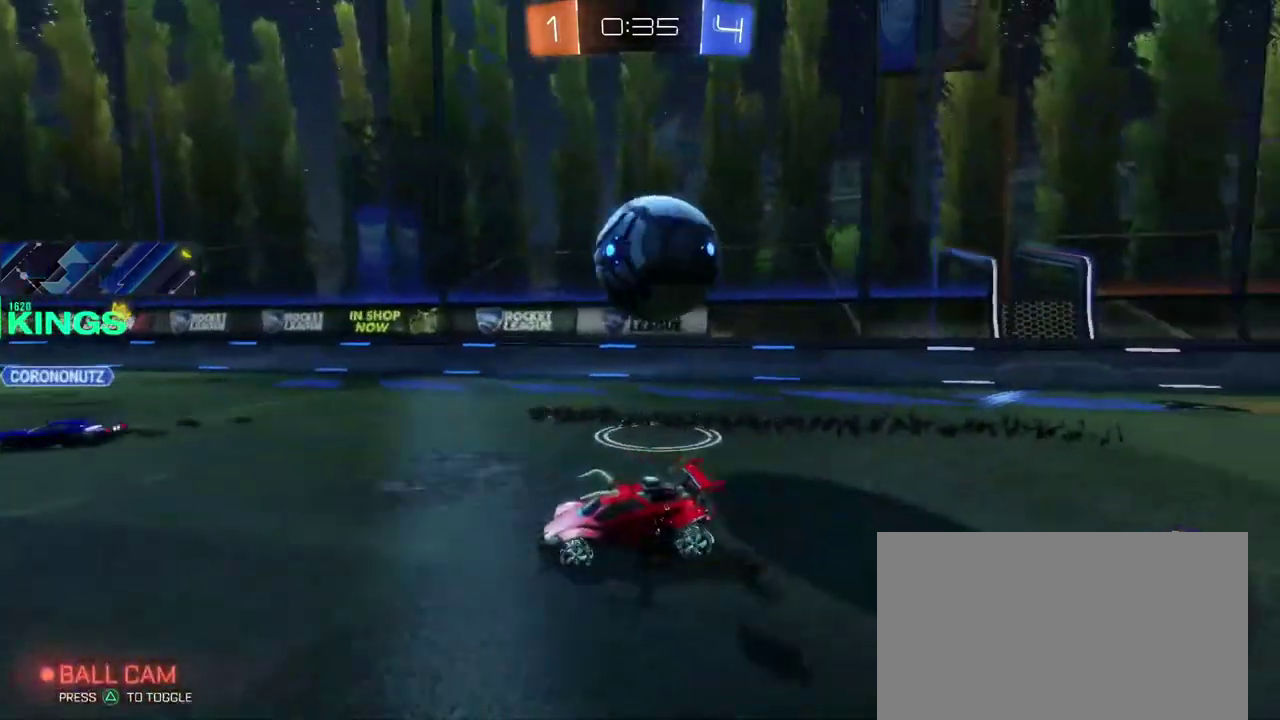
Gameplay with a controller (PlayStation layout); each line is a JSON object with the inputs held at the frame after it. "events" lists button and stick changes between this image and that frame as [ms after this image, input, new state], when the widget could be followed in between. This document gives stick clicks only as held states, not as events.
{"buttons": ["CIRCLE", "R2"], "left_stick": "center", "right_stick": "center", "events": [[83, "L2", "up"], [200, "R2", "down"], [317, "CIRCLE", "down"], [400, "left_stick", "up-left"], [467, "left_stick", "center"]]}
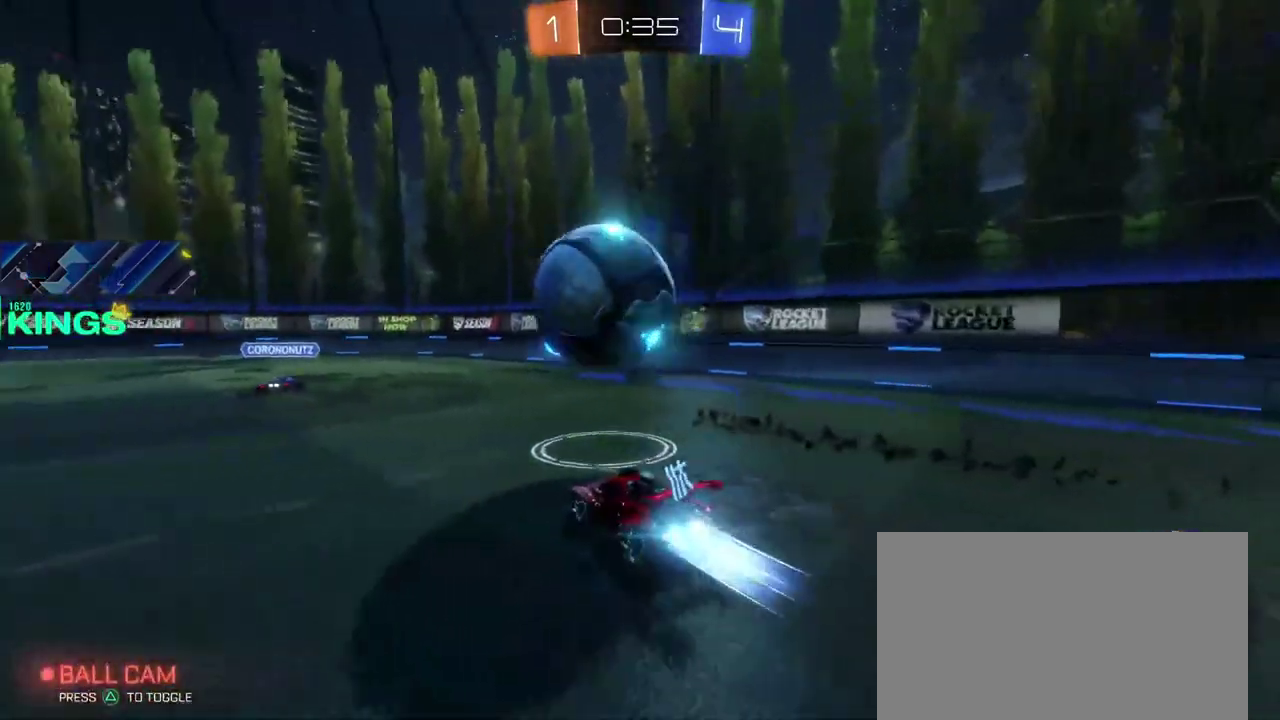
{"buttons": ["CIRCLE", "R2"], "left_stick": "up-left", "right_stick": "center", "events": [[50, "left_stick", "left"], [233, "left_stick", "right"], [283, "left_stick", "center"], [500, "left_stick", "up-left"]]}
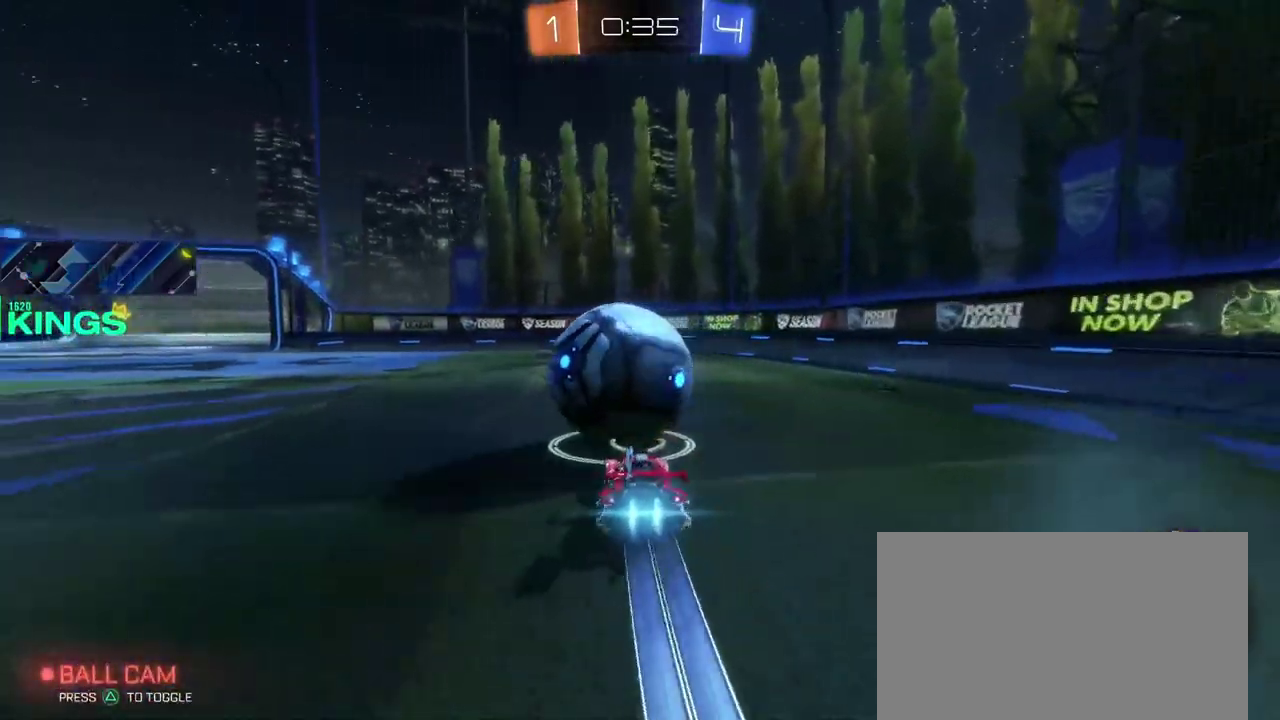
{"buttons": ["CIRCLE", "R2"], "left_stick": "up-left", "right_stick": "center", "events": [[117, "left_stick", "right"], [217, "left_stick", "center"], [283, "left_stick", "up-left"]]}
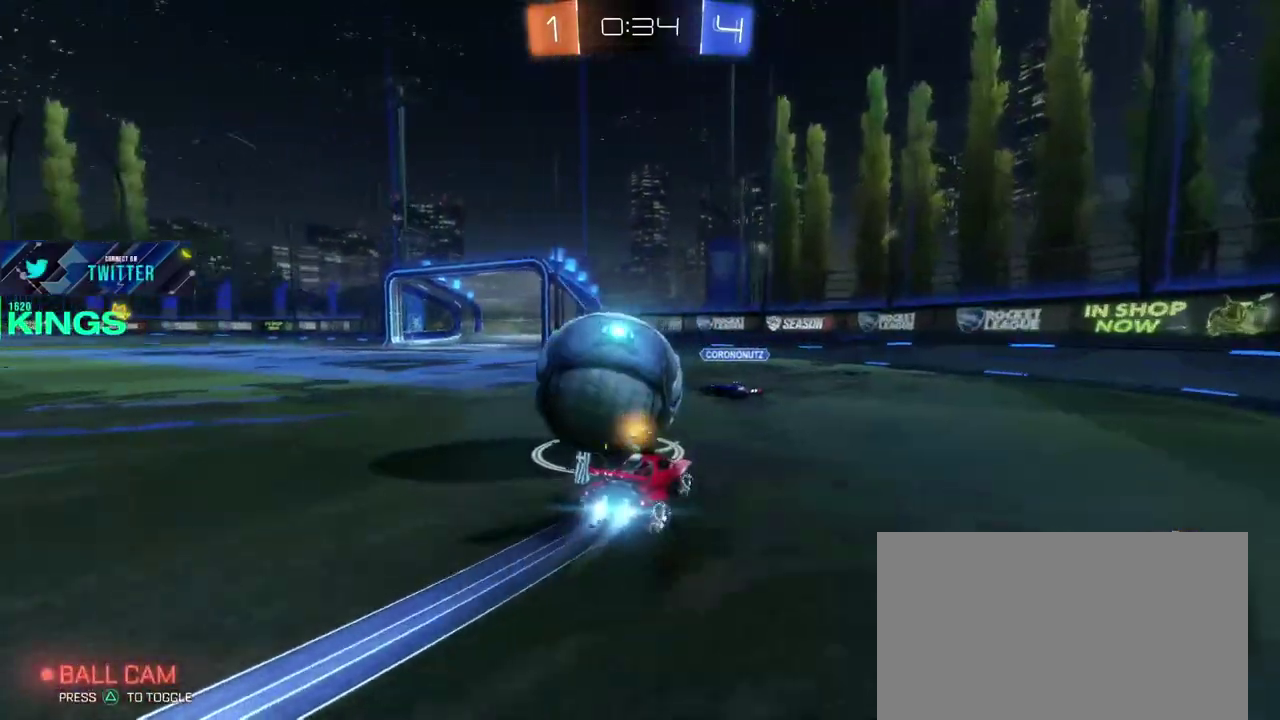
{"buttons": ["CIRCLE", "R2"], "left_stick": "up-left", "right_stick": "center", "events": []}
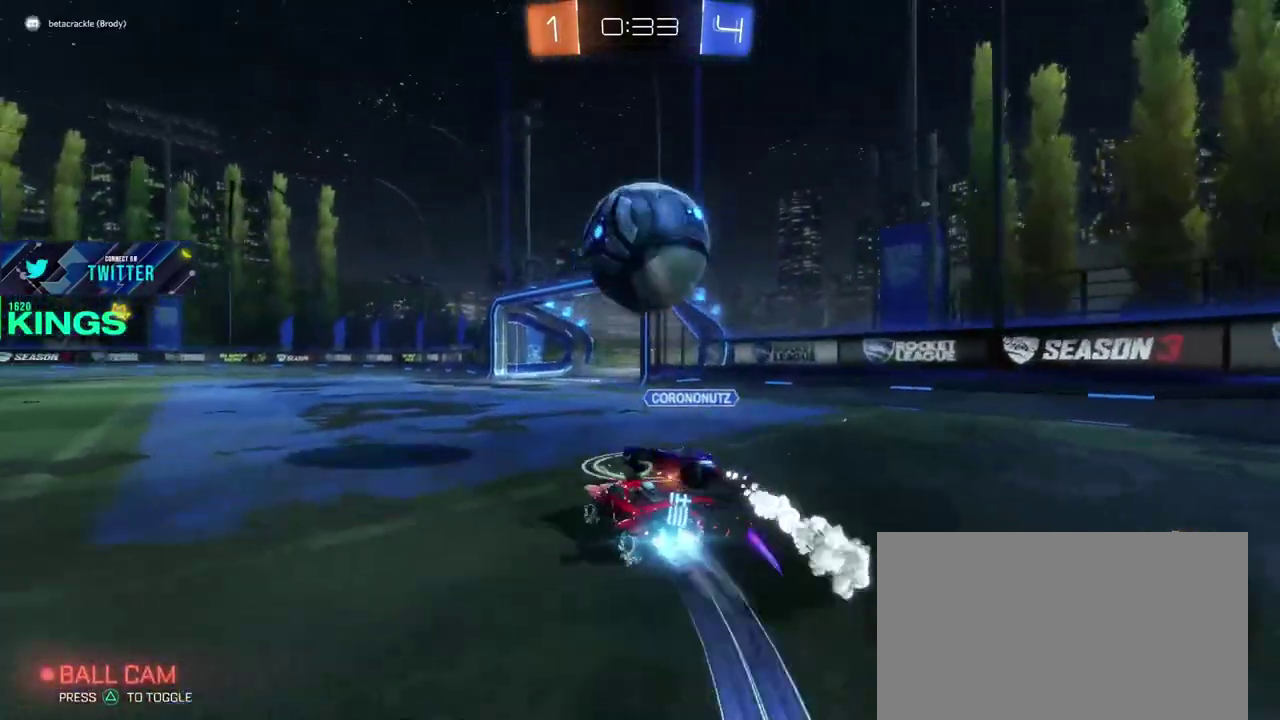
{"buttons": [], "left_stick": "center", "right_stick": "center", "events": [[33, "CIRCLE", "up"], [267, "left_stick", "center"], [433, "R2", "up"]]}
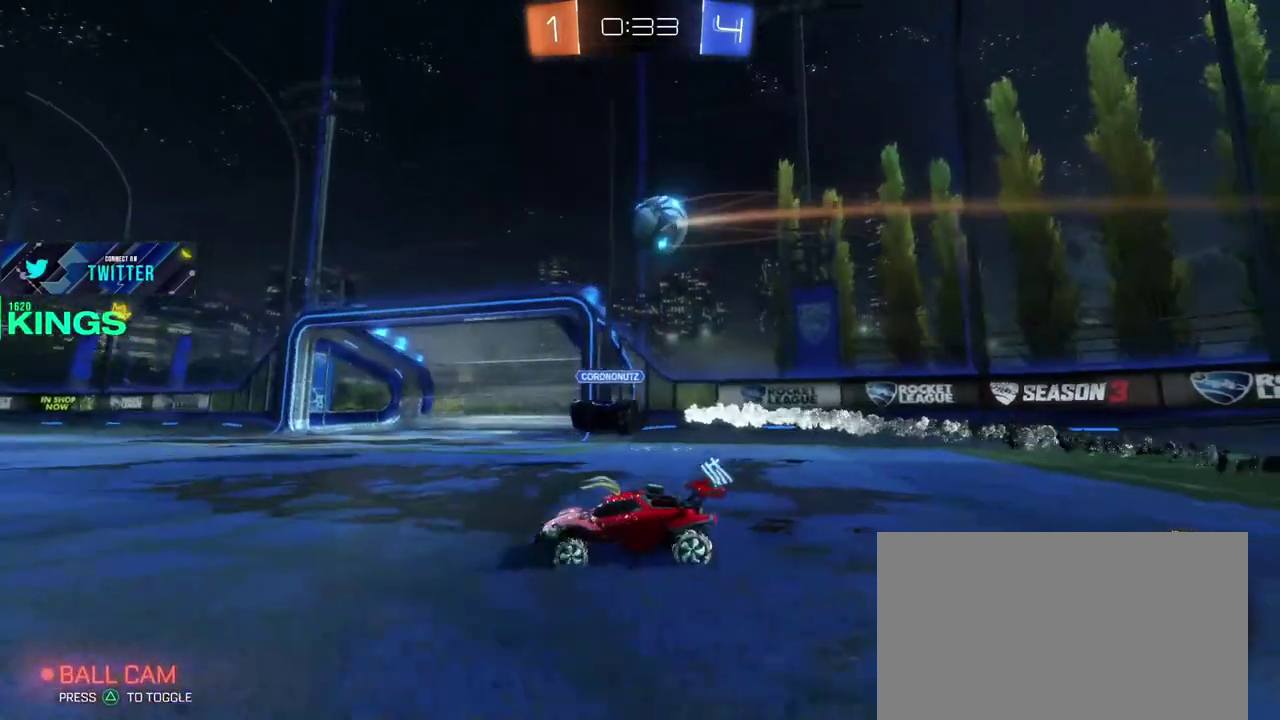
{"buttons": ["R2"], "left_stick": "center", "right_stick": "center", "events": [[417, "R2", "down"]]}
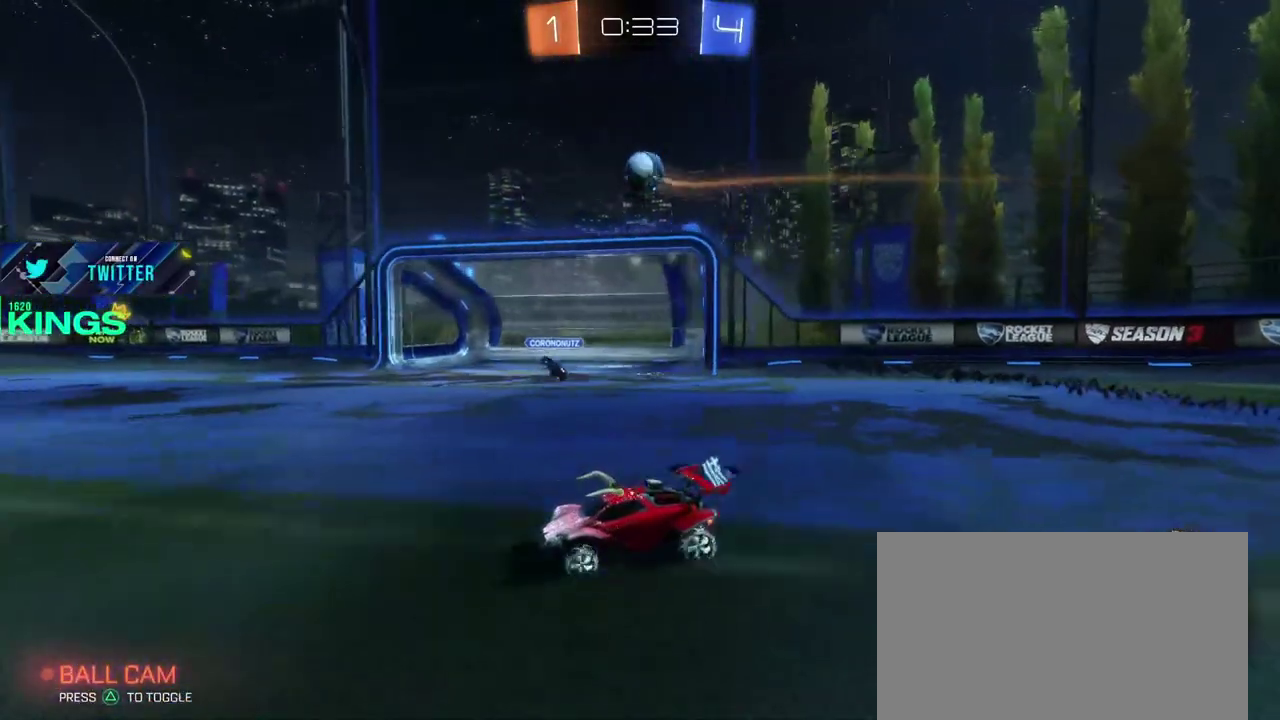
{"buttons": ["R2"], "left_stick": "center", "right_stick": "center", "events": [[100, "left_stick", "right"], [200, "left_stick", "center"], [333, "left_stick", "right"], [500, "left_stick", "center"]]}
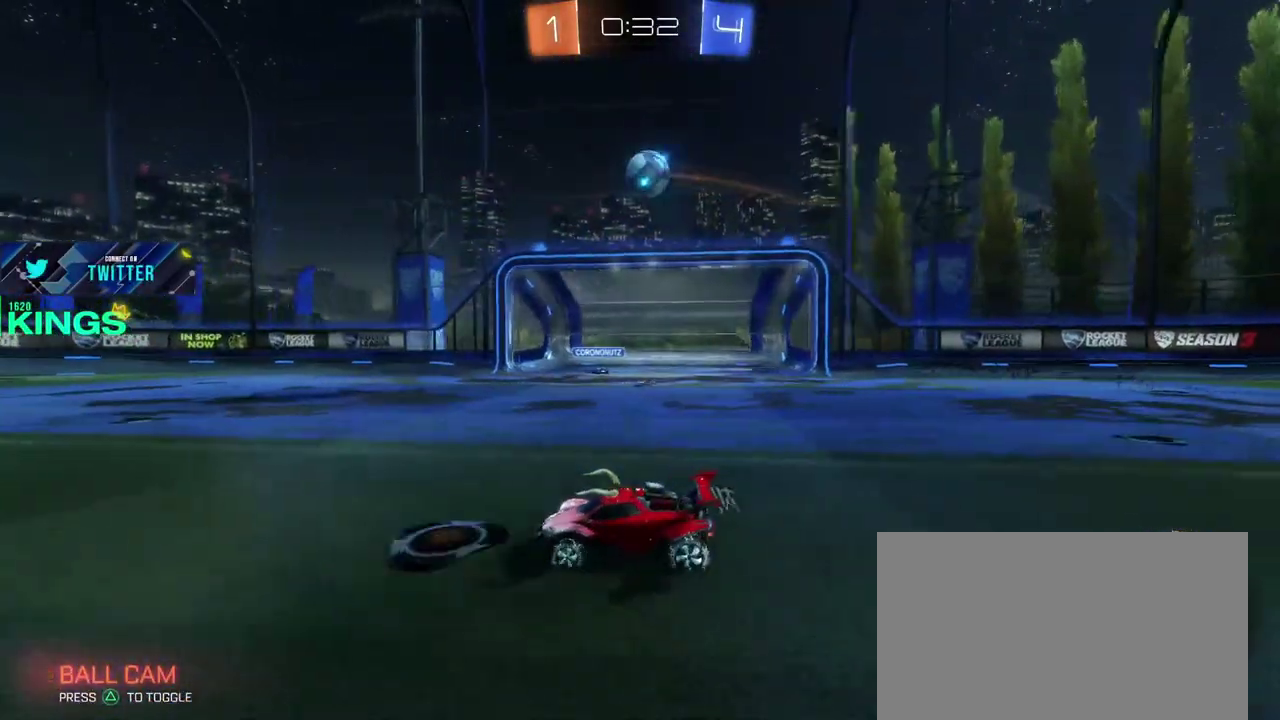
{"buttons": ["CROSS", "L2"], "left_stick": "down-right", "right_stick": "center"}
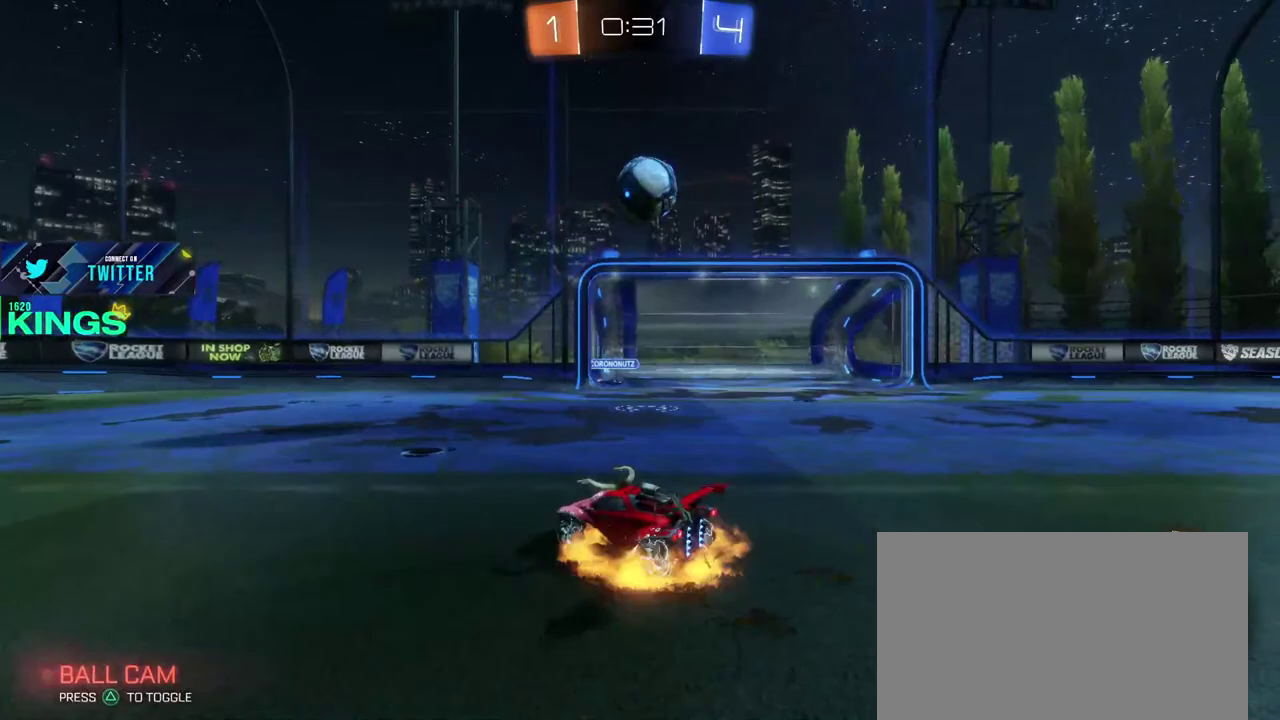
{"buttons": ["CIRCLE", "R2"], "left_stick": "center", "right_stick": "center"}
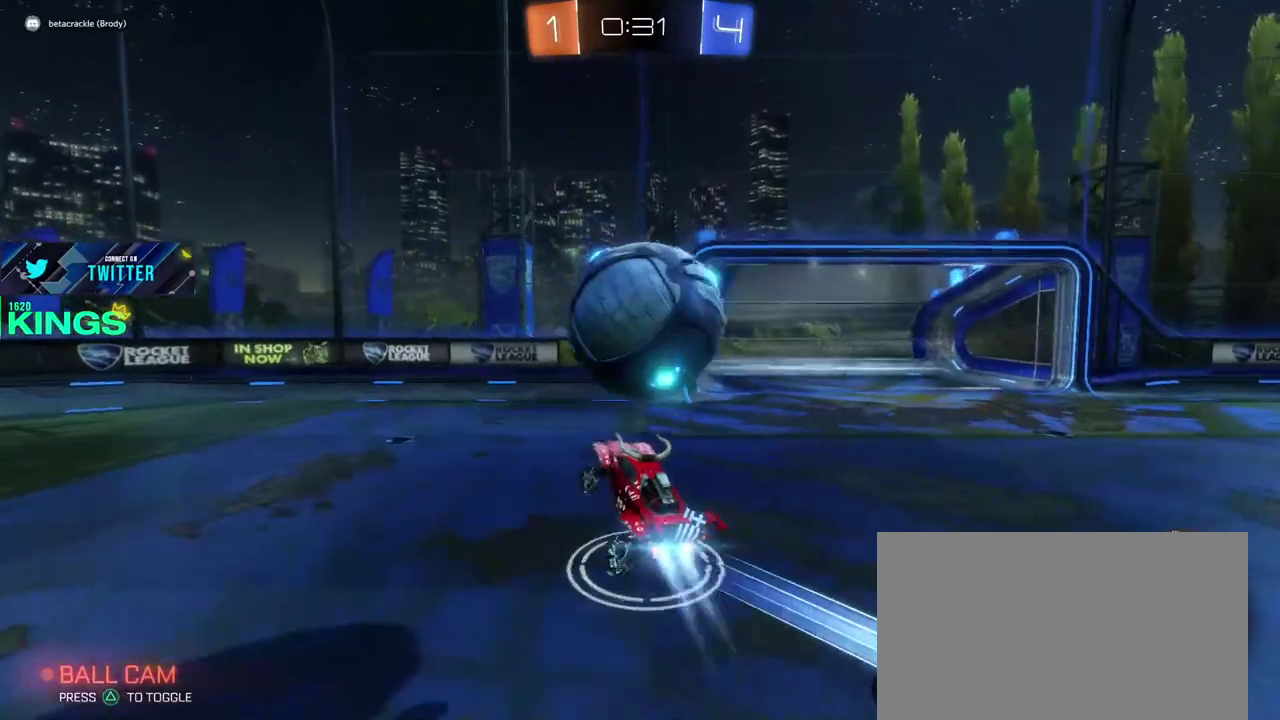
{"buttons": ["R2"], "left_stick": "up-left", "right_stick": "center", "events": [[33, "CIRCLE", "up"], [50, "left_stick", "right"], [133, "left_stick", "left"], [217, "left_stick", "up-left"], [350, "left_stick", "down-right"], [417, "left_stick", "up-left"]]}
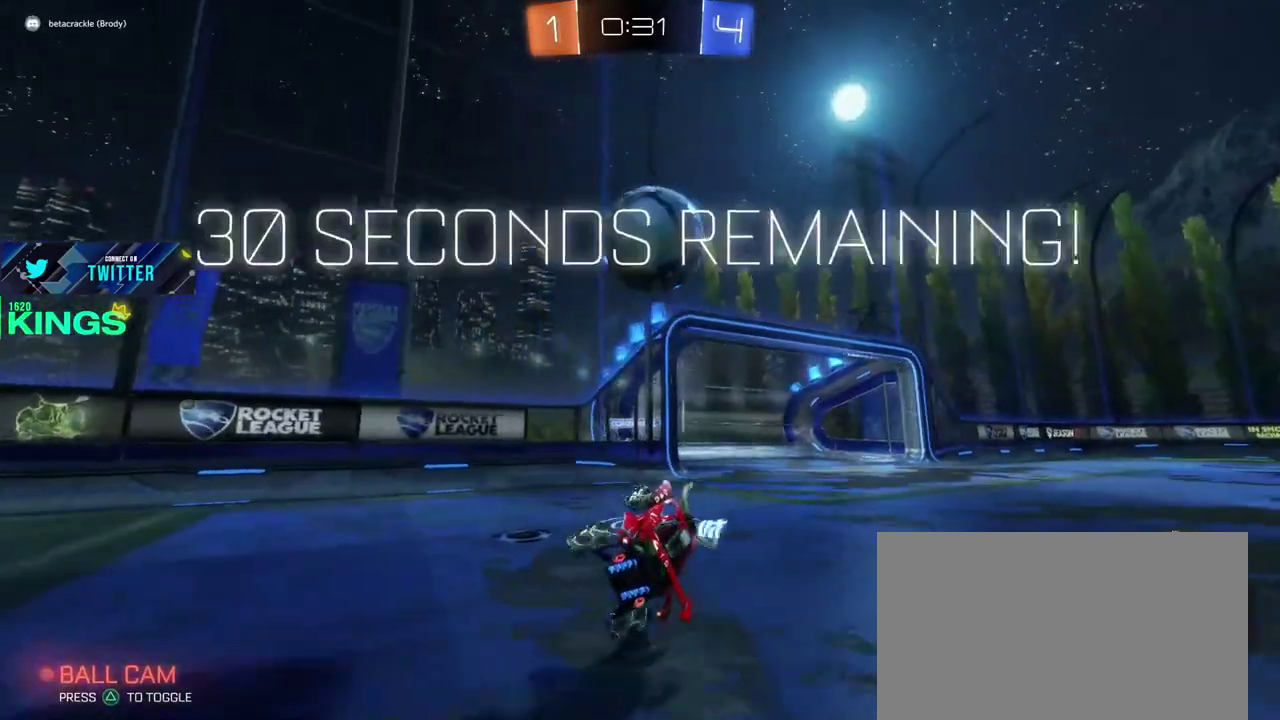
{"buttons": ["L2"], "left_stick": "right", "right_stick": "center", "events": [[150, "left_stick", "right"], [217, "L2", "down"], [217, "R2", "up"], [300, "L2", "up"], [350, "L2", "down"]]}
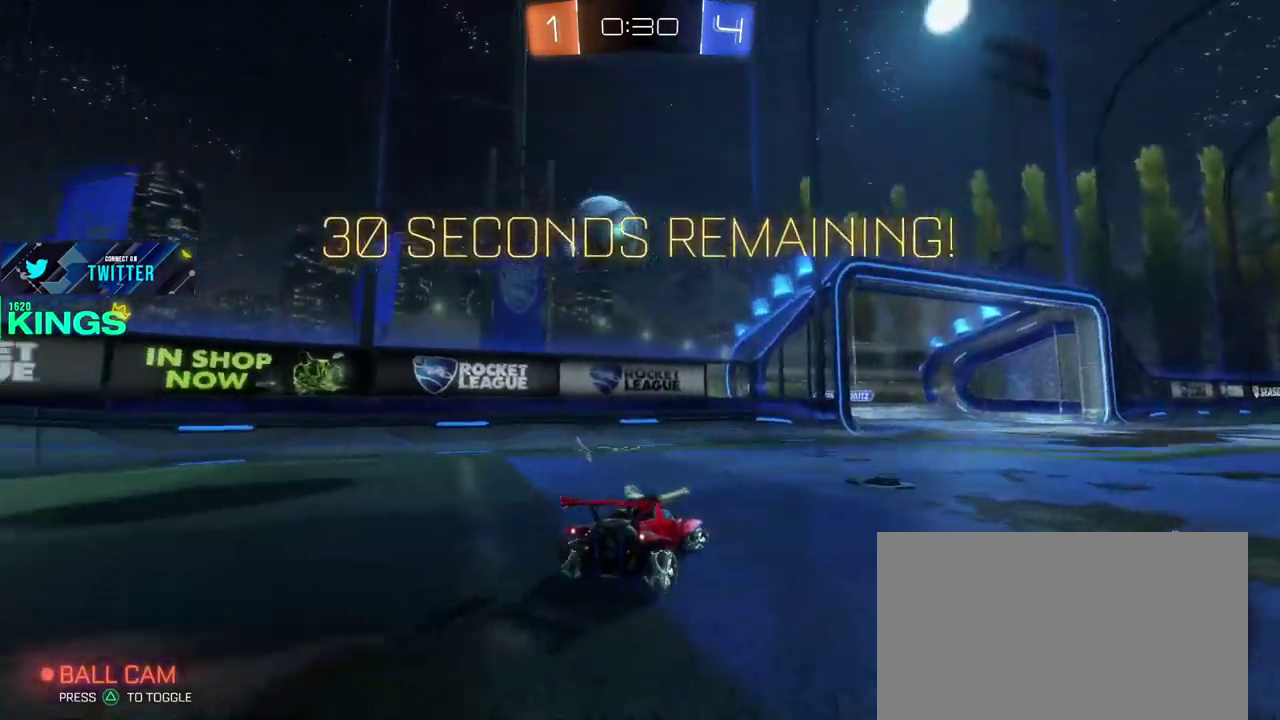
{"buttons": ["L2"], "left_stick": "up-left", "right_stick": "center", "events": [[33, "R2", "down"], [50, "L2", "up"], [267, "left_stick", "center"], [317, "L2", "down"], [333, "R2", "up"], [500, "left_stick", "up-left"]]}
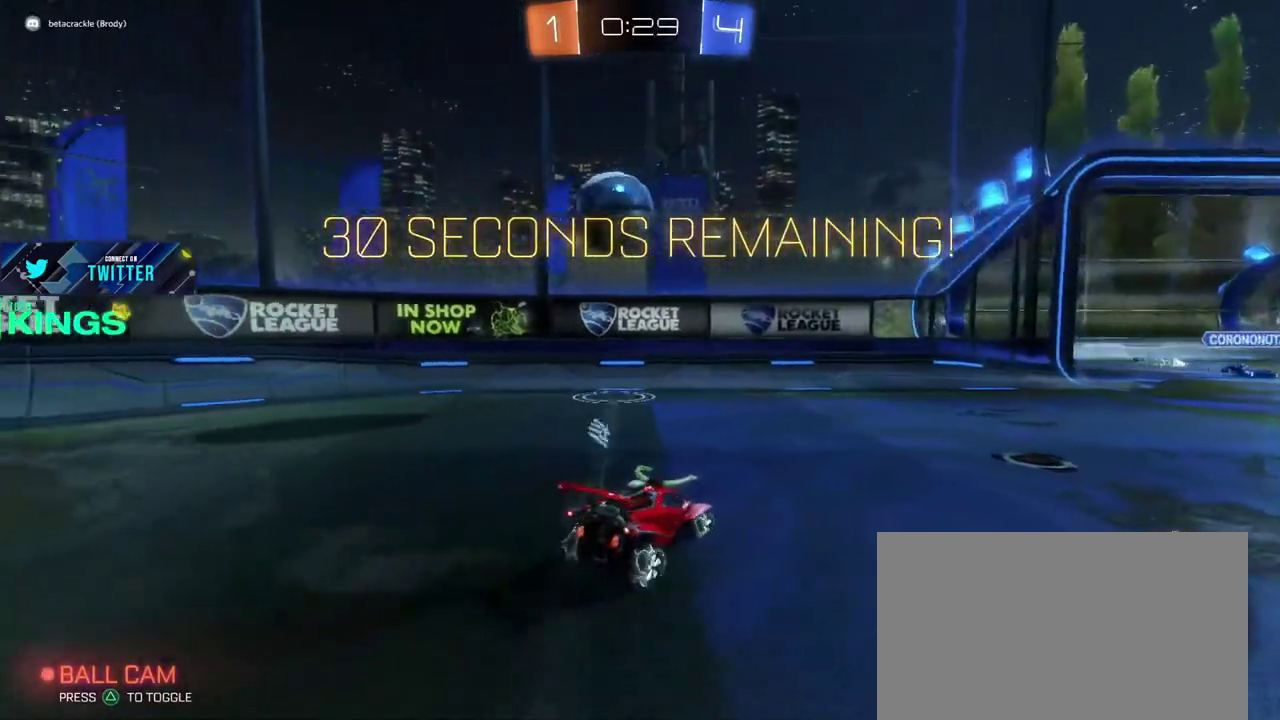
{"buttons": ["L2"], "left_stick": "left", "right_stick": "center", "events": [[67, "left_stick", "left"]]}
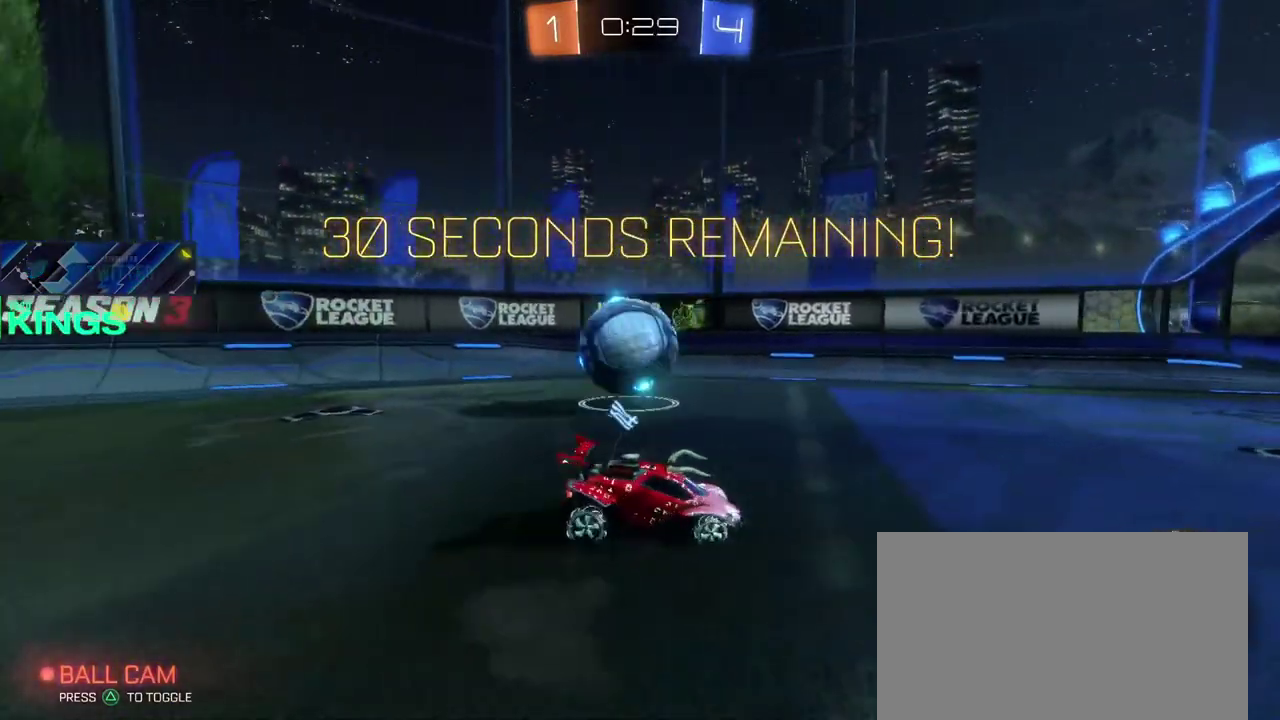
{"buttons": ["R2"], "left_stick": "center", "right_stick": "center", "events": [[50, "left_stick", "center"], [217, "CROSS", "down"], [350, "L2", "up"], [400, "R2", "down"], [417, "CROSS", "up"]]}
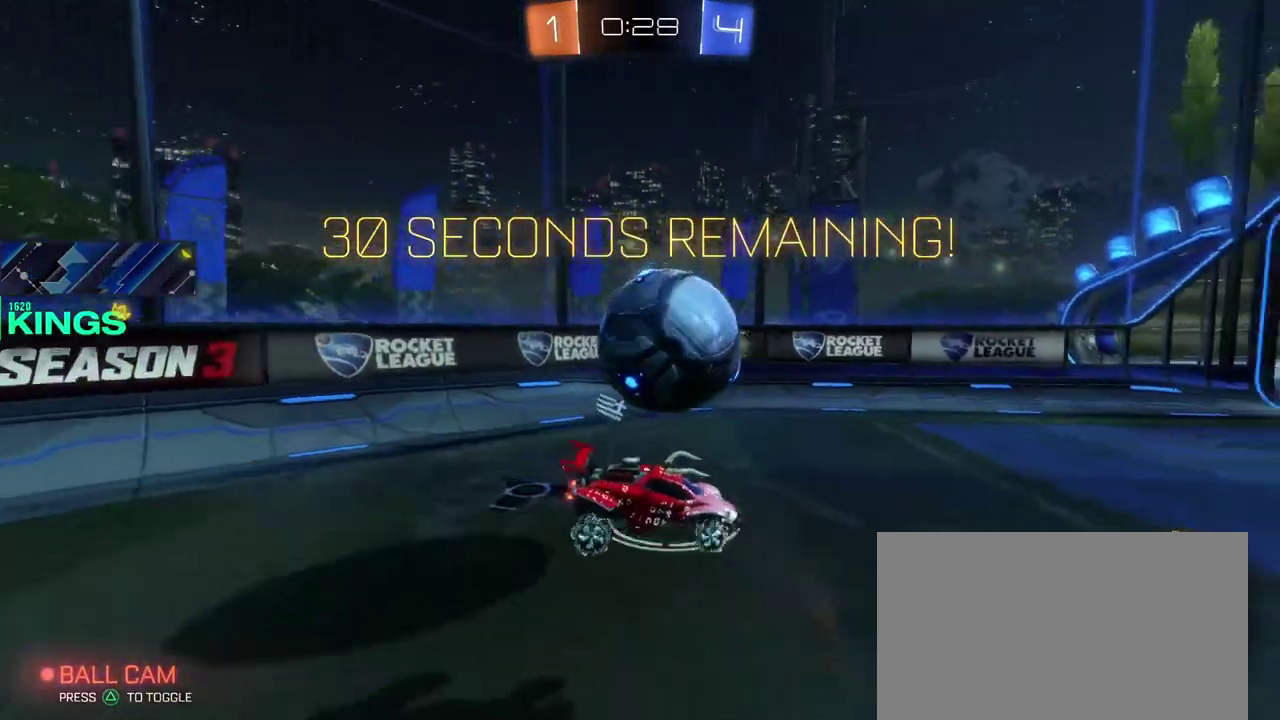
{"buttons": ["R2"], "left_stick": "center", "right_stick": "center", "events": []}
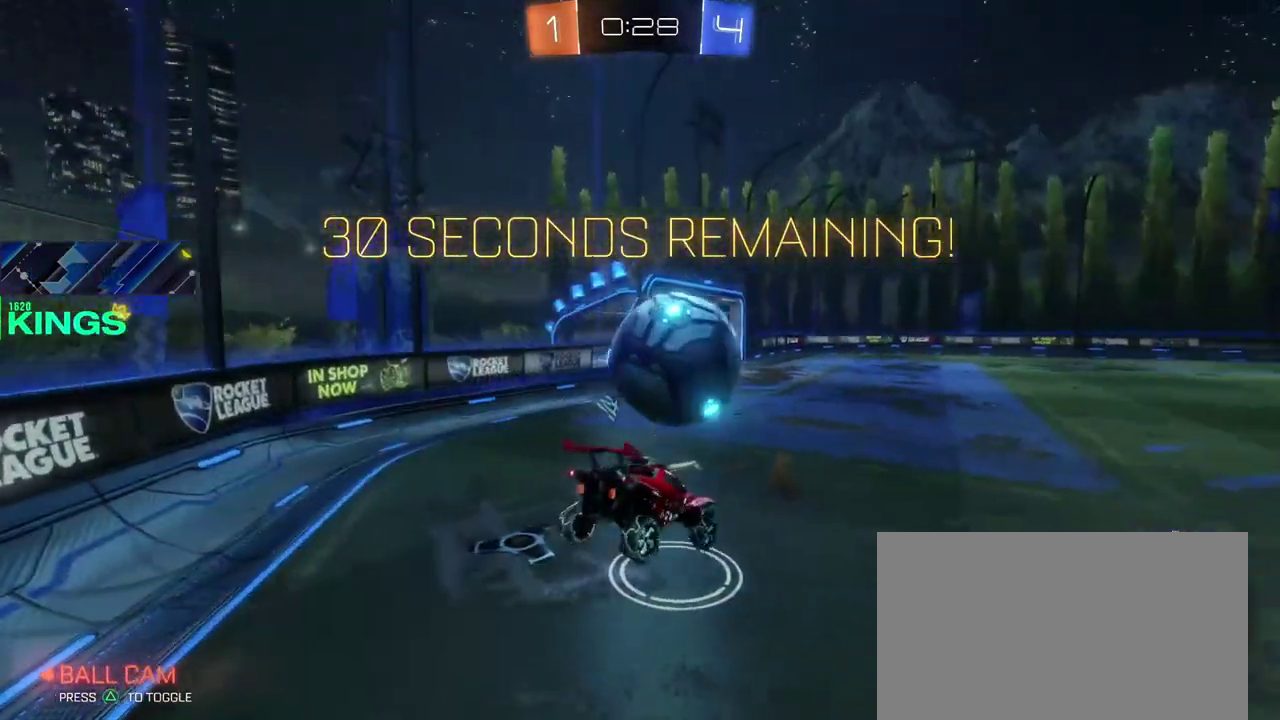
{"buttons": ["R2"], "left_stick": "center", "right_stick": "center", "events": []}
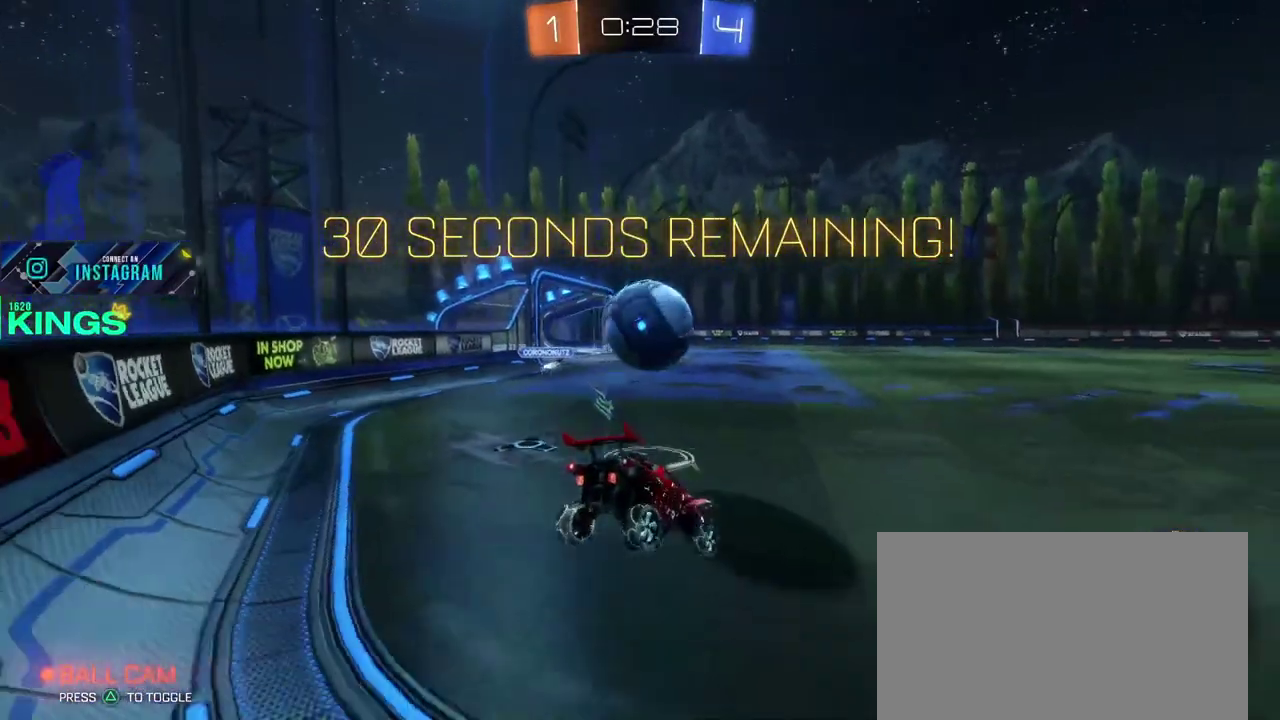
{"buttons": ["CIRCLE", "R2"], "left_stick": "right", "right_stick": "center", "events": [[17, "CIRCLE", "down"], [217, "left_stick", "right"], [367, "left_stick", "center"], [467, "left_stick", "right"]]}
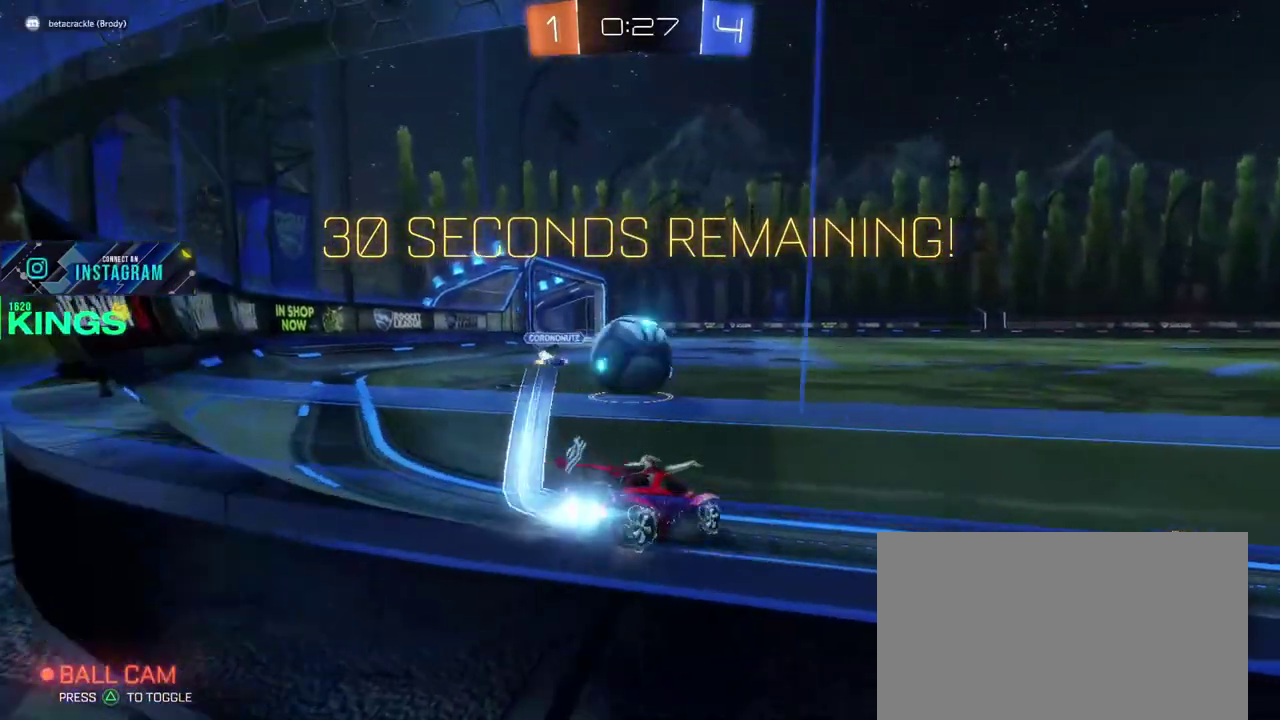
{"buttons": ["CIRCLE", "R2"], "left_stick": "left", "right_stick": "center", "events": [[17, "left_stick", "center"], [33, "CROSS", "down"], [200, "CROSS", "up"], [217, "left_stick", "up-right"], [350, "left_stick", "left"], [367, "CROSS", "down"], [467, "CROSS", "up"]]}
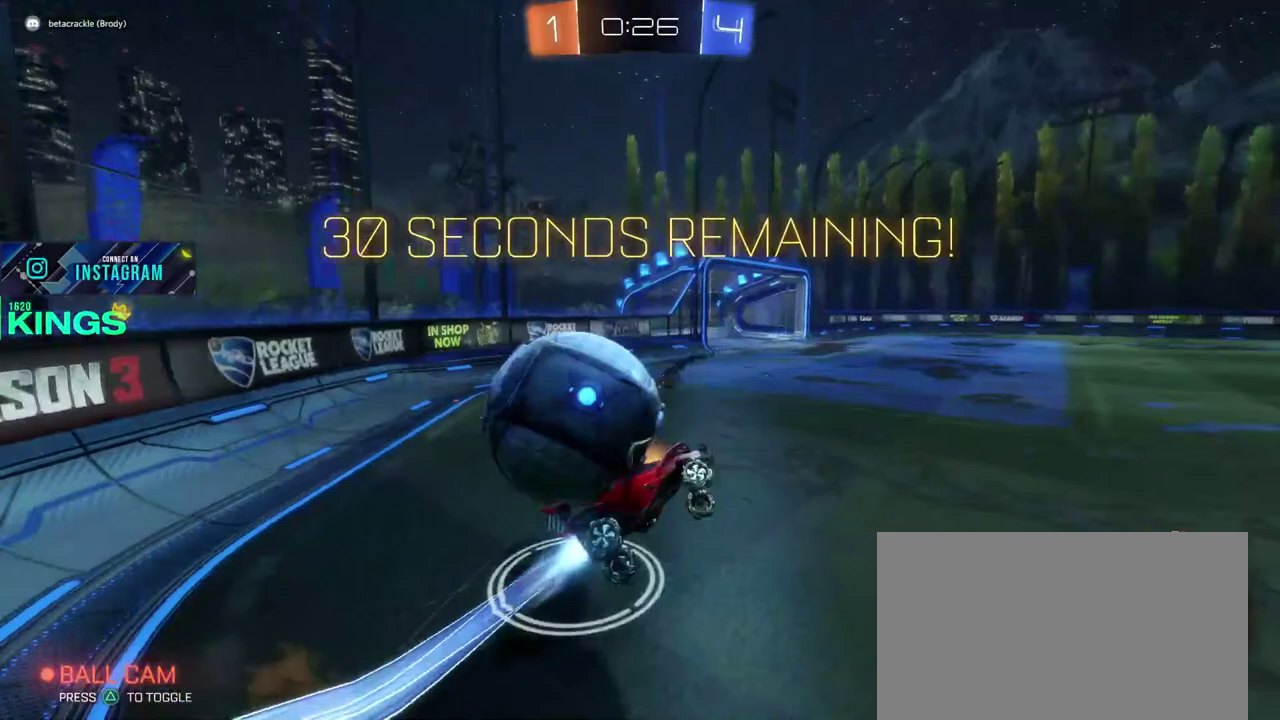
{"buttons": ["R2"], "left_stick": "center", "right_stick": "center", "events": [[17, "CIRCLE", "up"], [183, "left_stick", "center"]]}
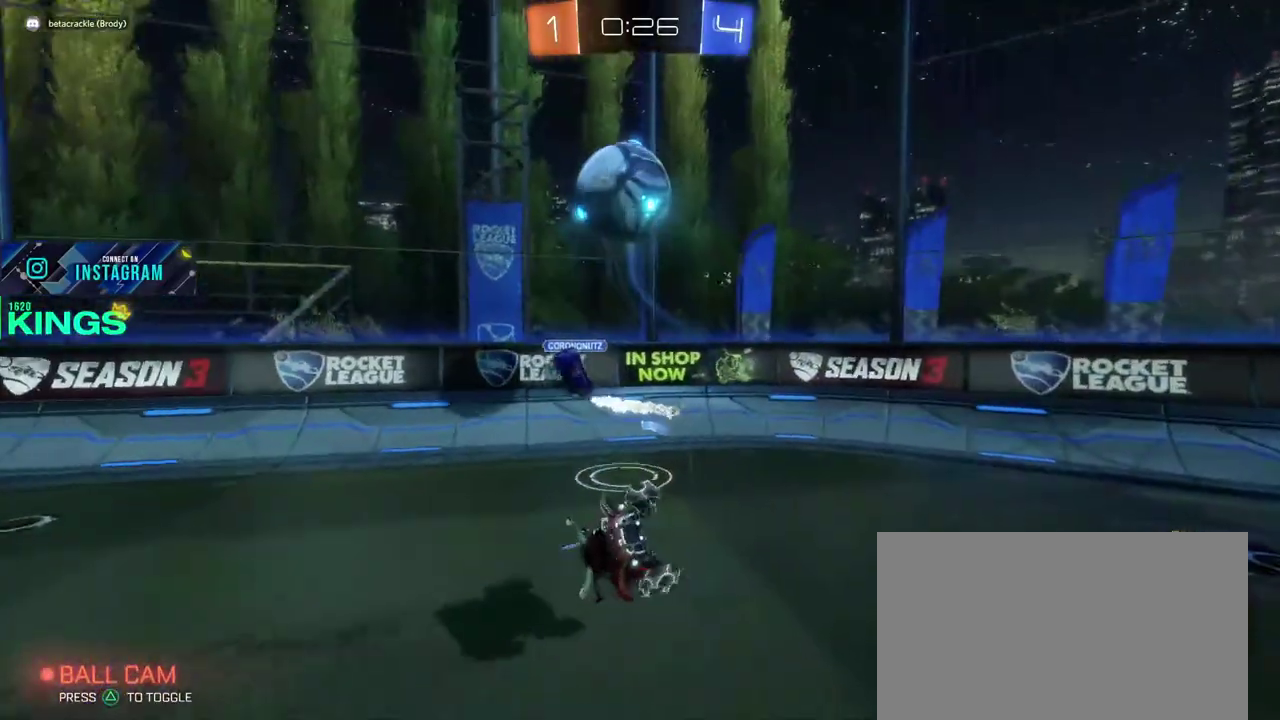
{"buttons": ["R2"], "left_stick": "right", "right_stick": "center", "events": [[483, "left_stick", "right"]]}
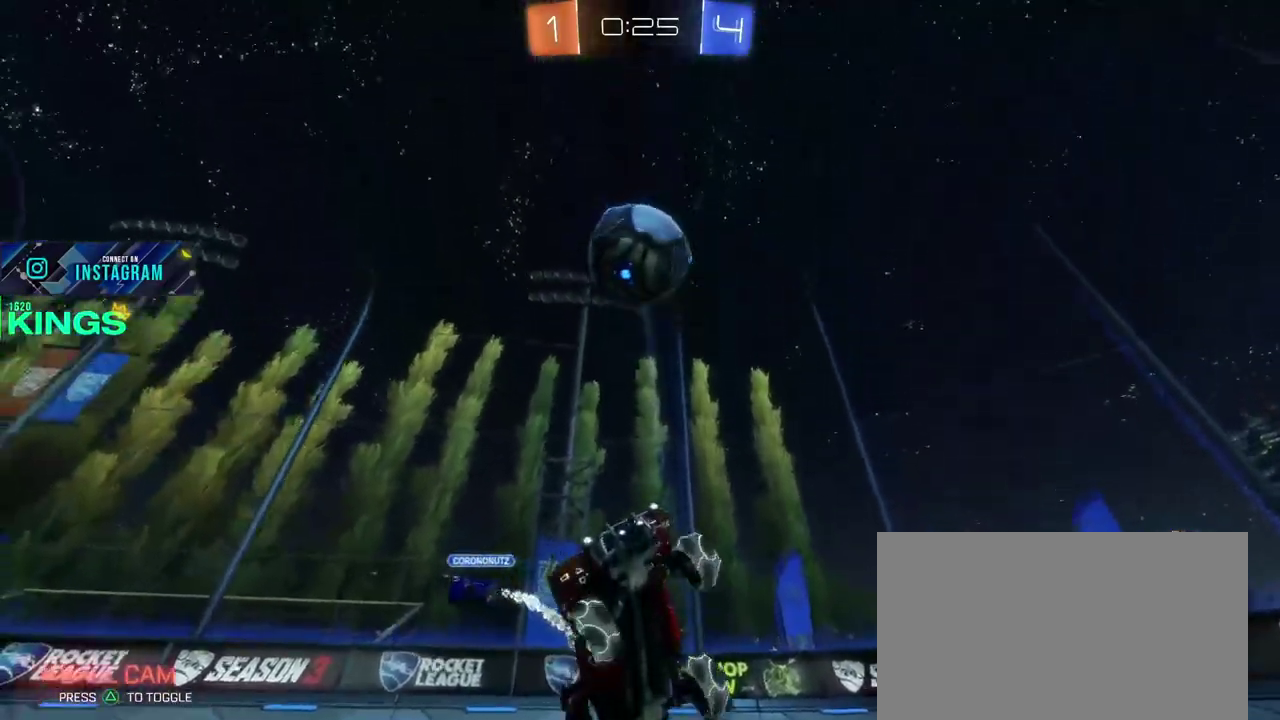
{"buttons": ["CIRCLE", "R2"], "left_stick": "center", "right_stick": "center", "events": [[400, "CIRCLE", "down"], [483, "left_stick", "center"]]}
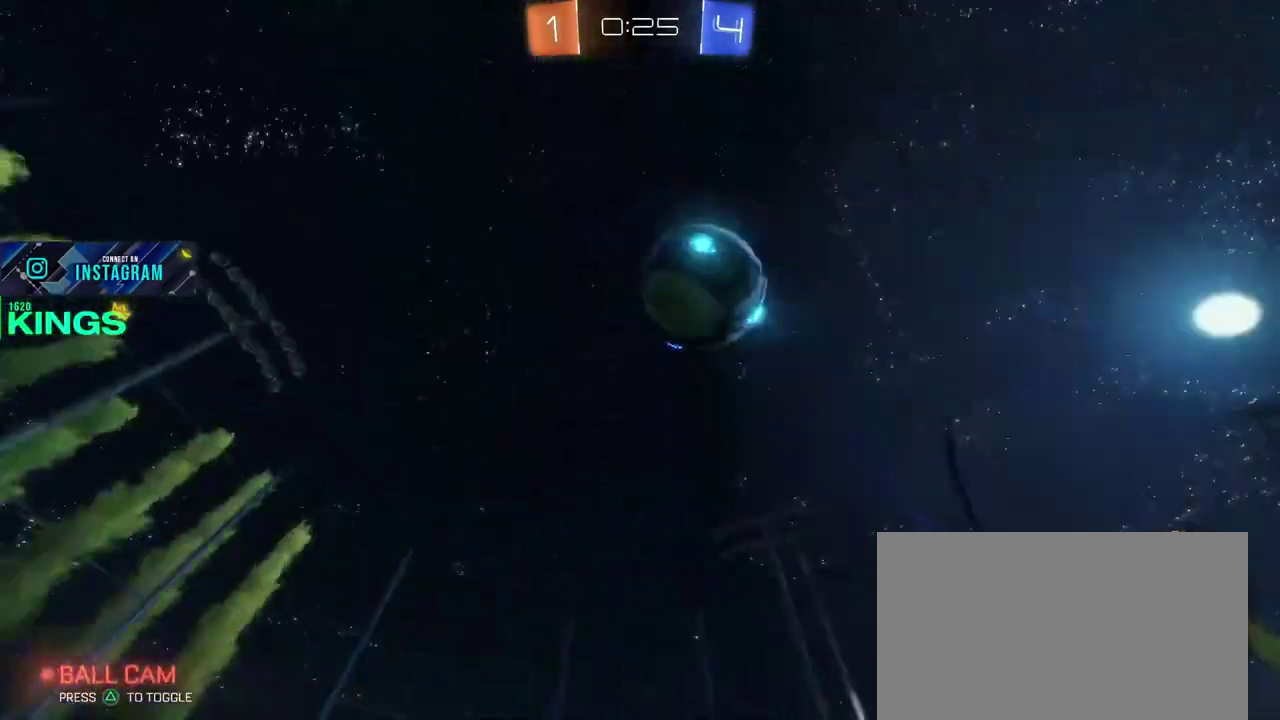
{"buttons": ["CIRCLE", "R2"], "left_stick": "left", "right_stick": "center", "events": [[250, "left_stick", "left"]]}
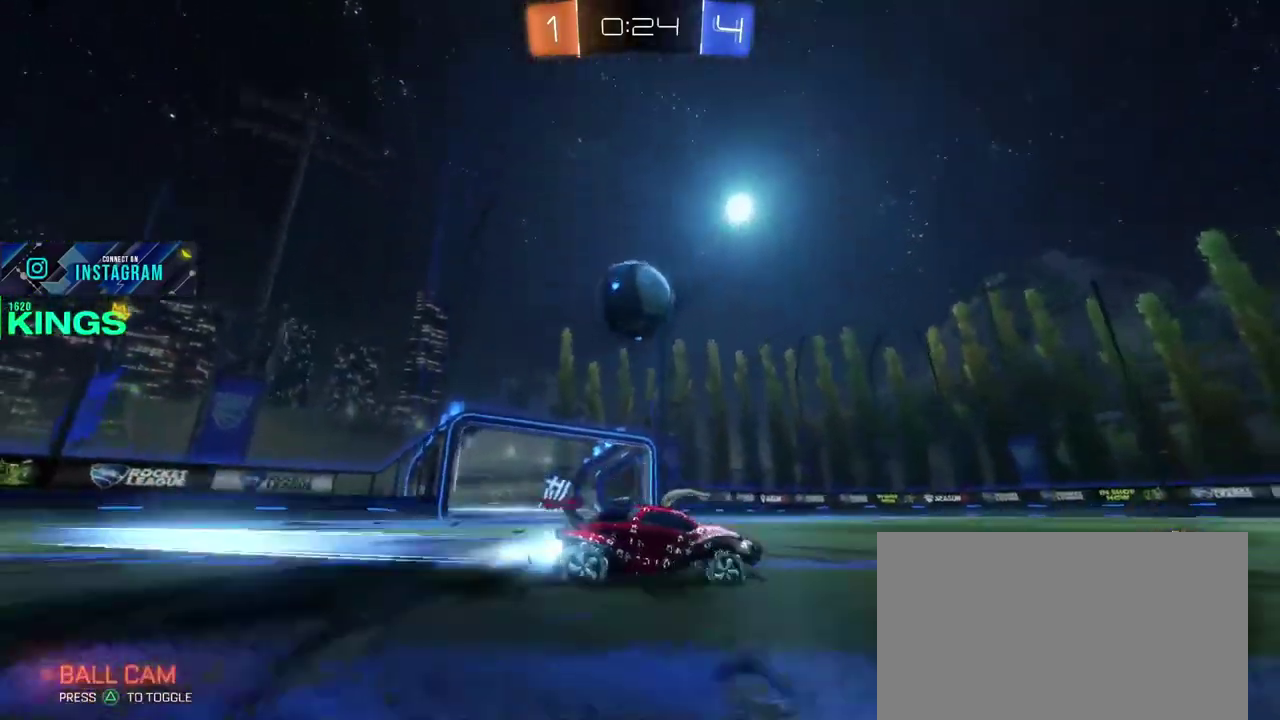
{"buttons": ["R2"], "left_stick": "center", "right_stick": "center", "events": [[17, "left_stick", "center"], [217, "CIRCLE", "up"]]}
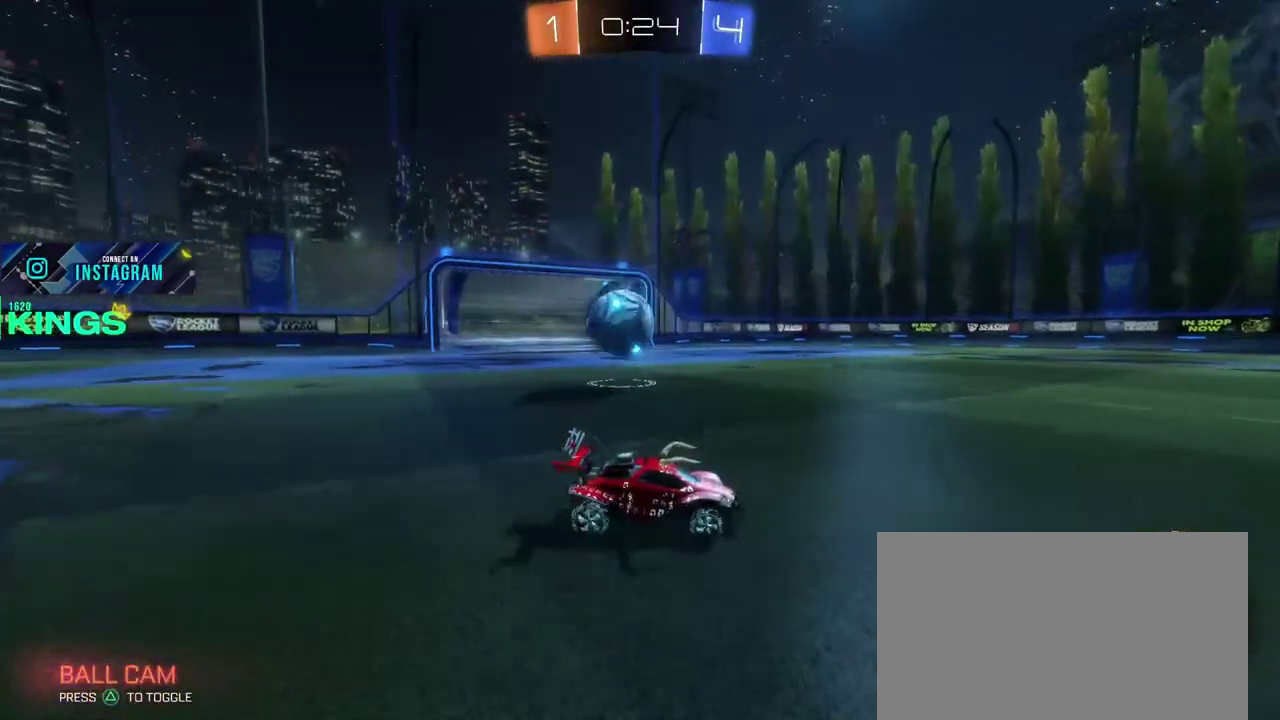
{"buttons": ["R2"], "left_stick": "up-left", "right_stick": "center"}
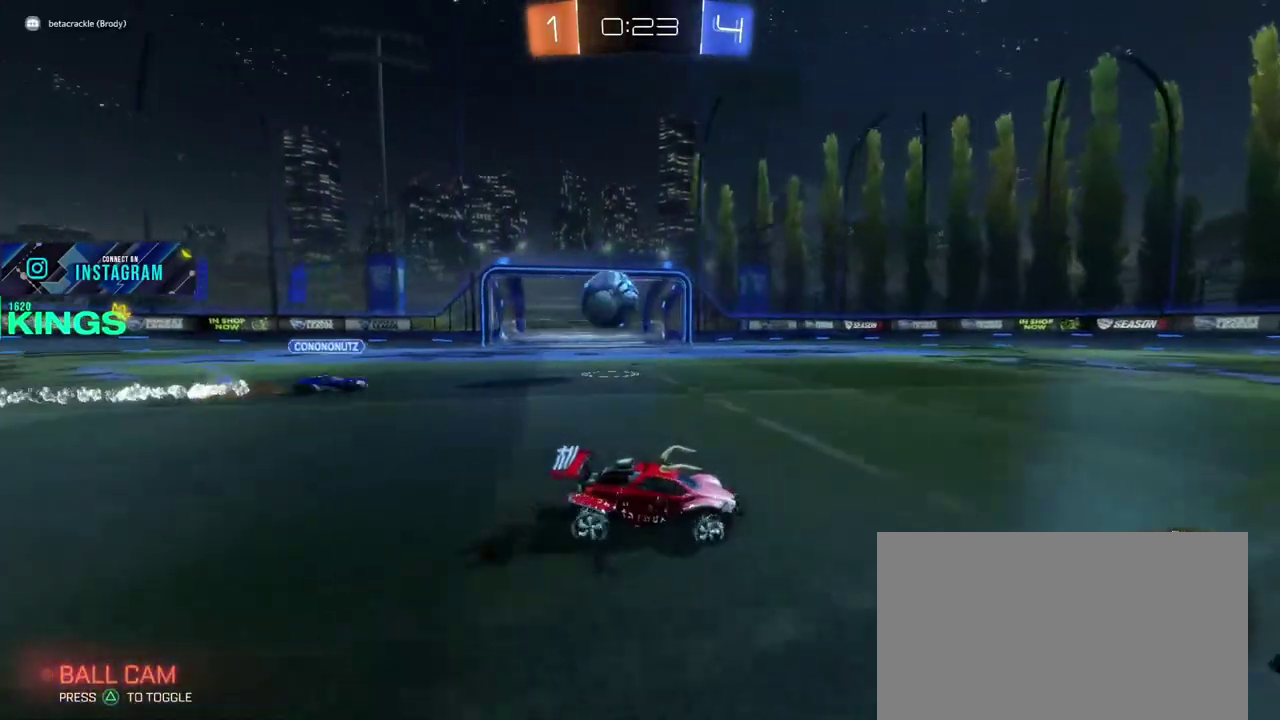
{"buttons": ["R2"], "left_stick": "center", "right_stick": "center"}
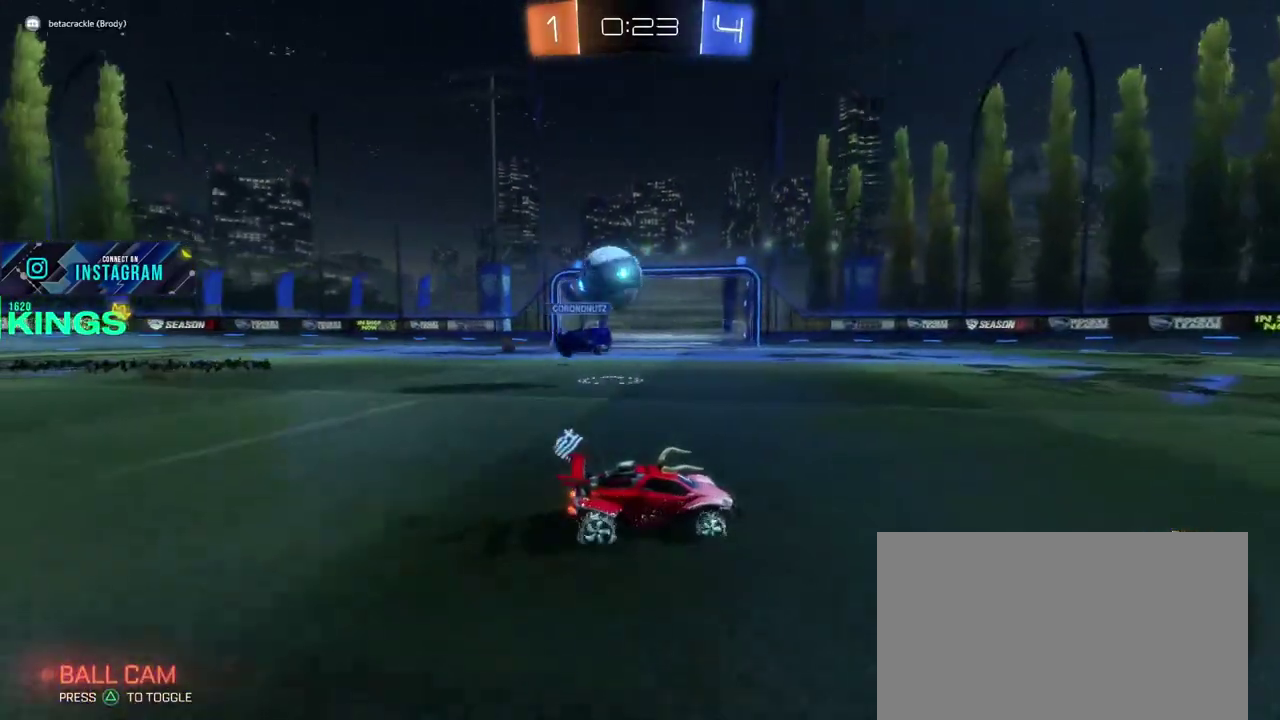
{"buttons": ["CIRCLE", "R2"], "left_stick": "left", "right_stick": "center", "events": [[67, "R2", "up"], [167, "L2", "down"], [217, "left_stick", "left"], [417, "L2", "up"], [483, "CIRCLE", "down"], [483, "R2", "down"]]}
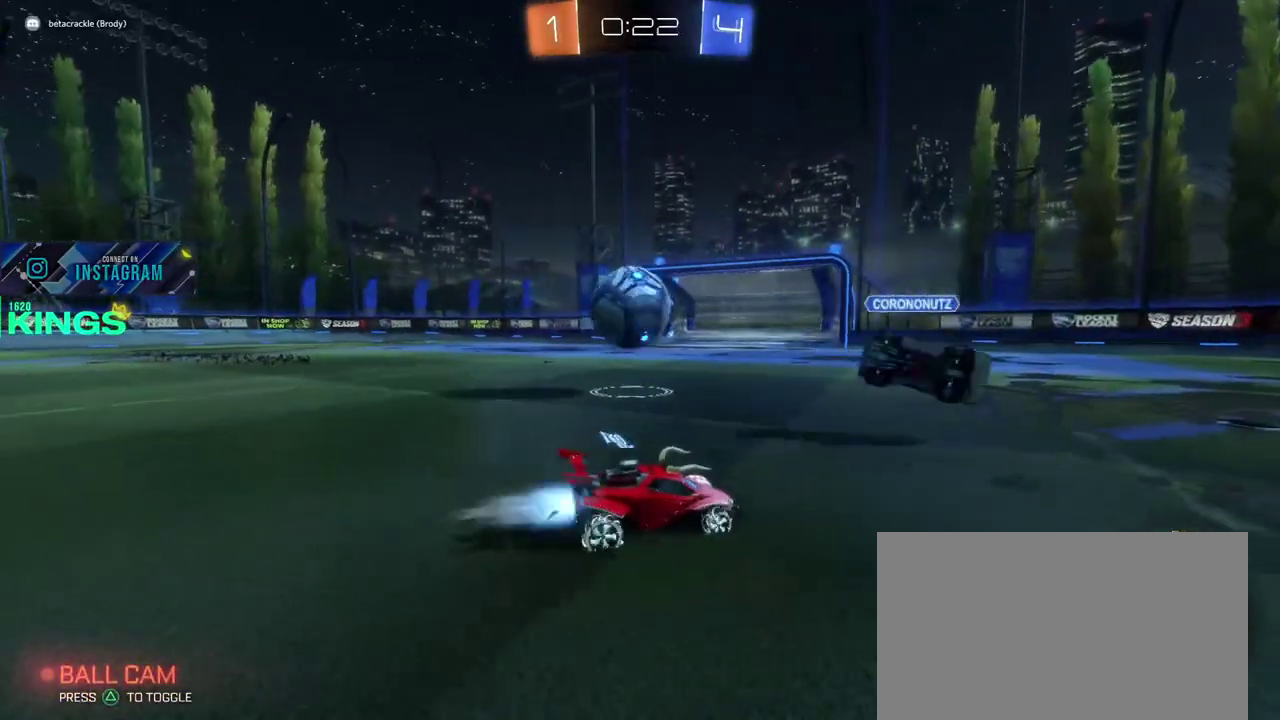
{"buttons": ["CROSS", "CIRCLE", "R2"], "left_stick": "up-left", "right_stick": "center", "events": [[200, "L2", "down"], [217, "left_stick", "center"], [333, "CROSS", "down"], [383, "L2", "up"], [500, "left_stick", "up-left"]]}